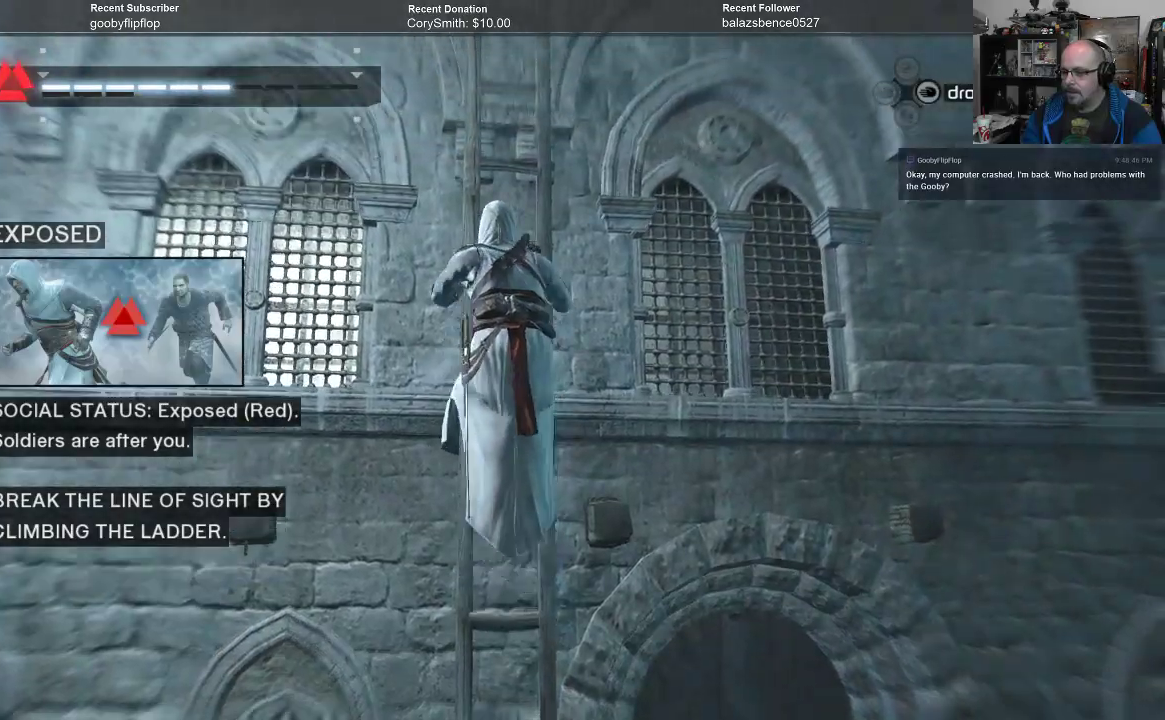
Gameplay with a controller (Xbox layout); each line is a JSON object with the inputs held at the frame after it. "events" lists button and stick changes between this image and that frame as [ms after this image, input, new state], when the widget could be followed in between.
{"buttons": ["A"], "left_stick": "up", "right_stick": "center", "events": []}
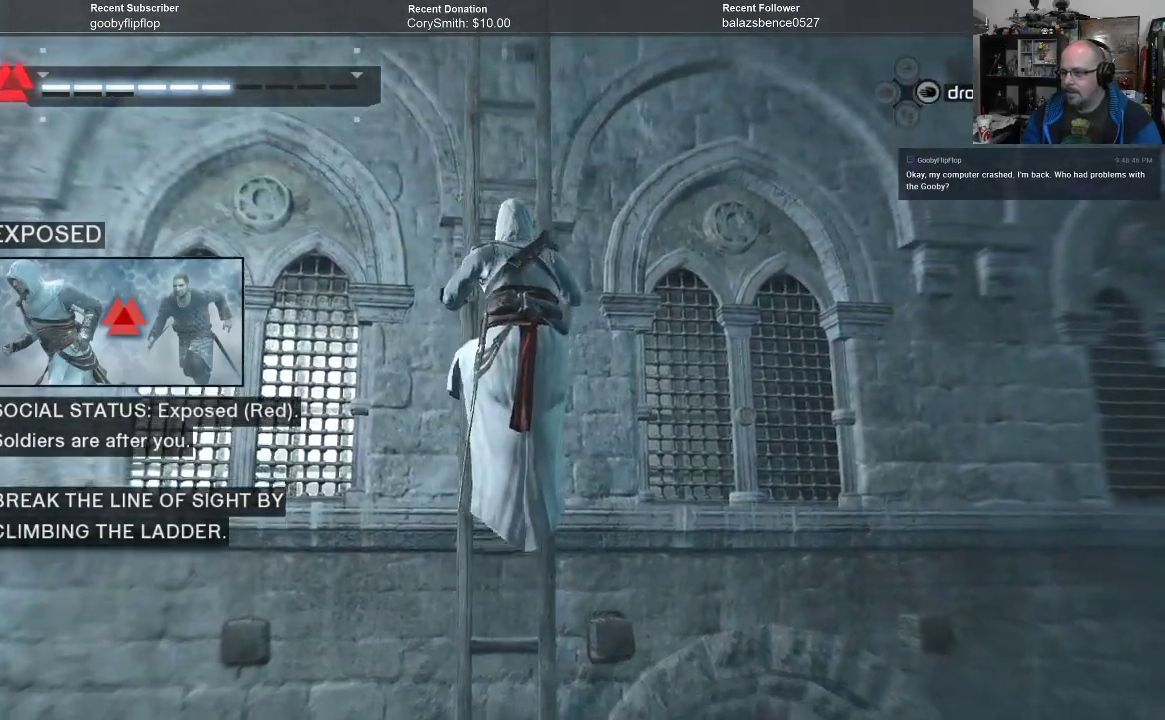
{"buttons": ["A"], "left_stick": "up", "right_stick": "center", "events": []}
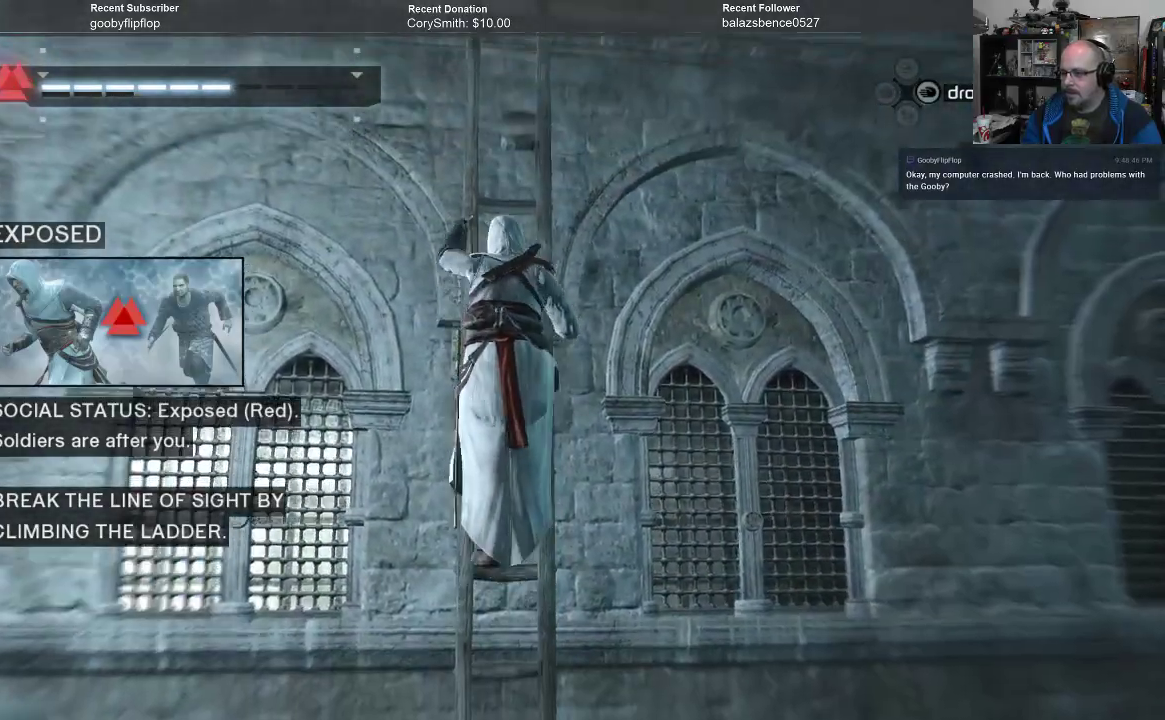
{"buttons": ["A"], "left_stick": "up", "right_stick": "center", "events": []}
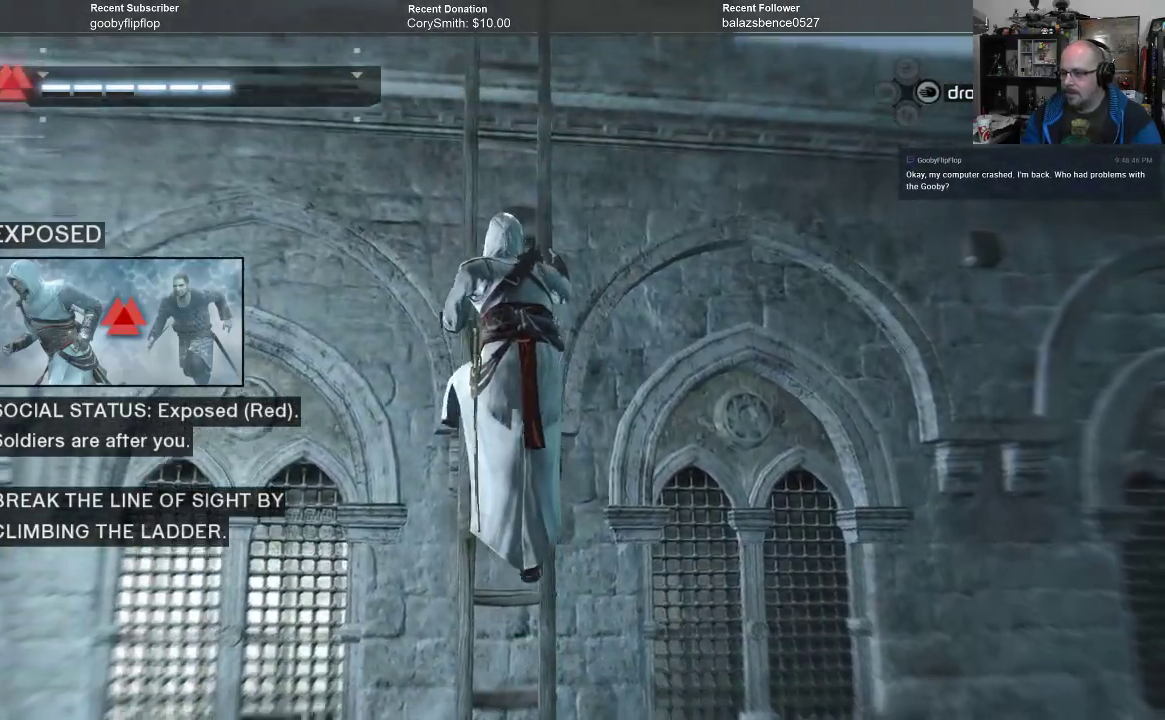
{"buttons": ["A"], "left_stick": "up", "right_stick": "center", "events": []}
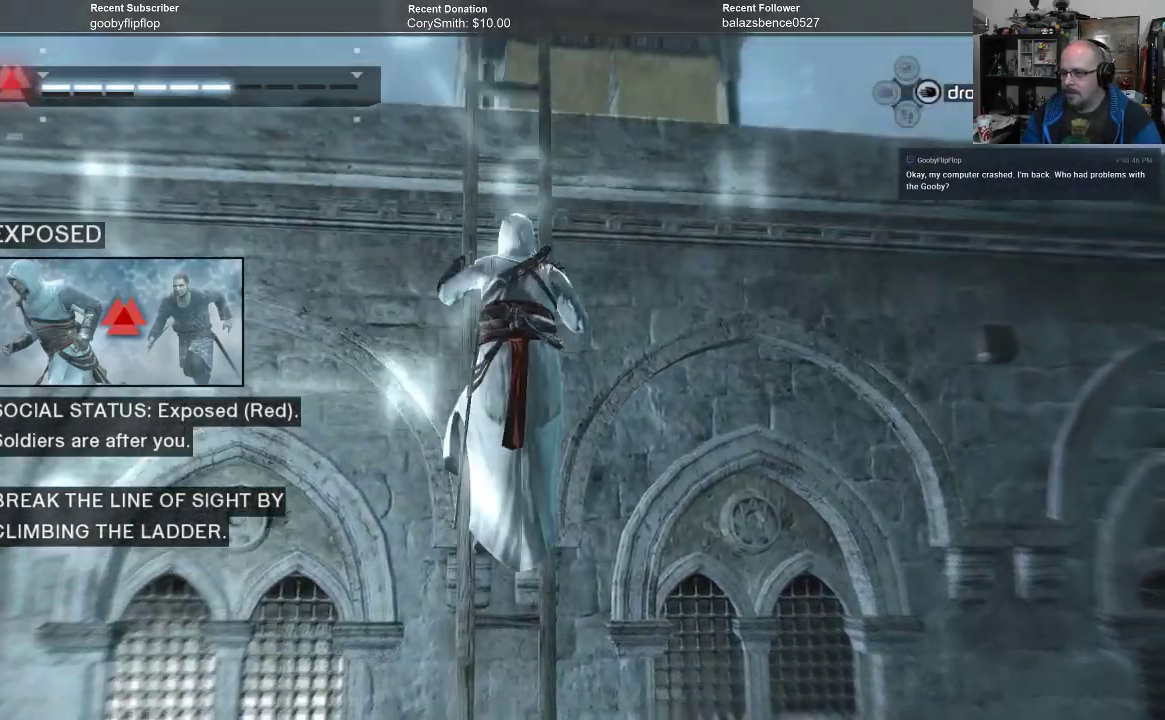
{"buttons": ["A"], "left_stick": "up", "right_stick": "center", "events": []}
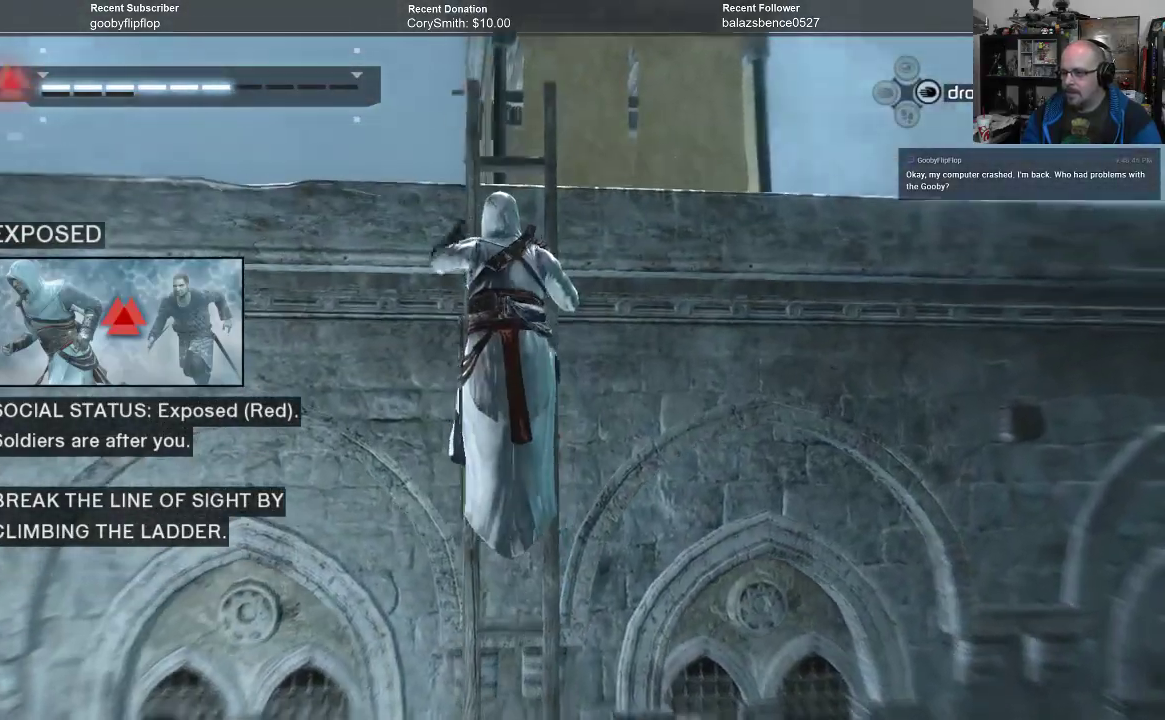
{"buttons": ["A"], "left_stick": "up", "right_stick": "center", "events": []}
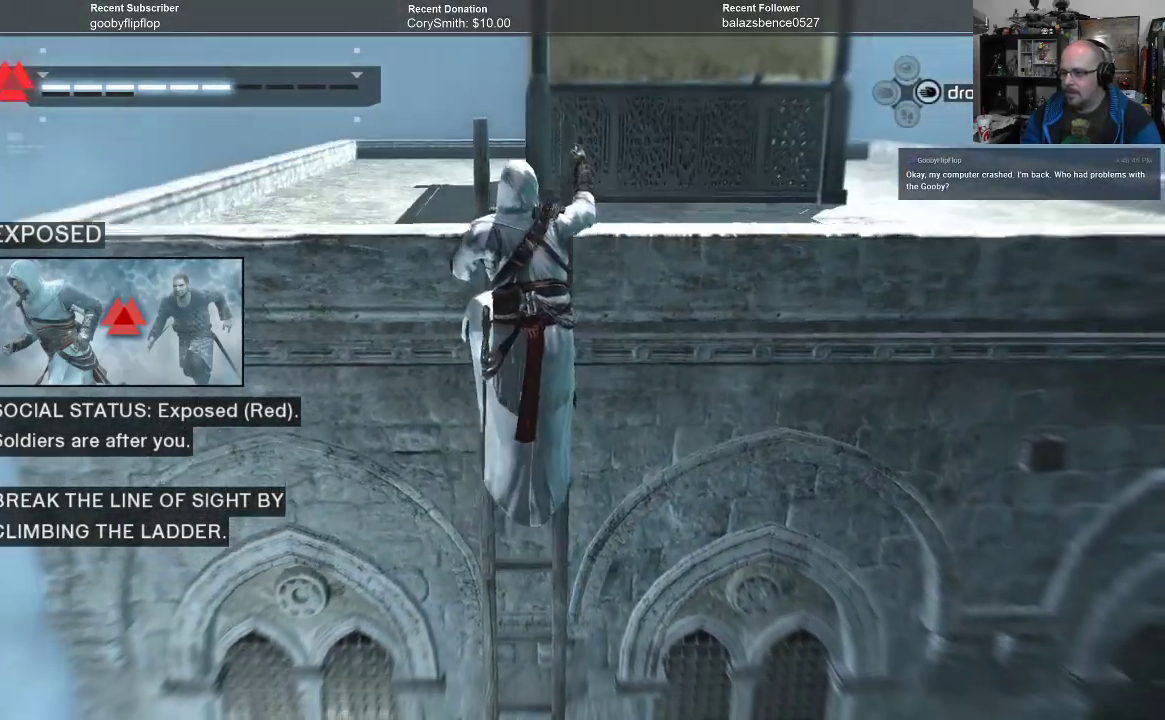
{"buttons": ["A"], "left_stick": "up", "right_stick": "center", "events": []}
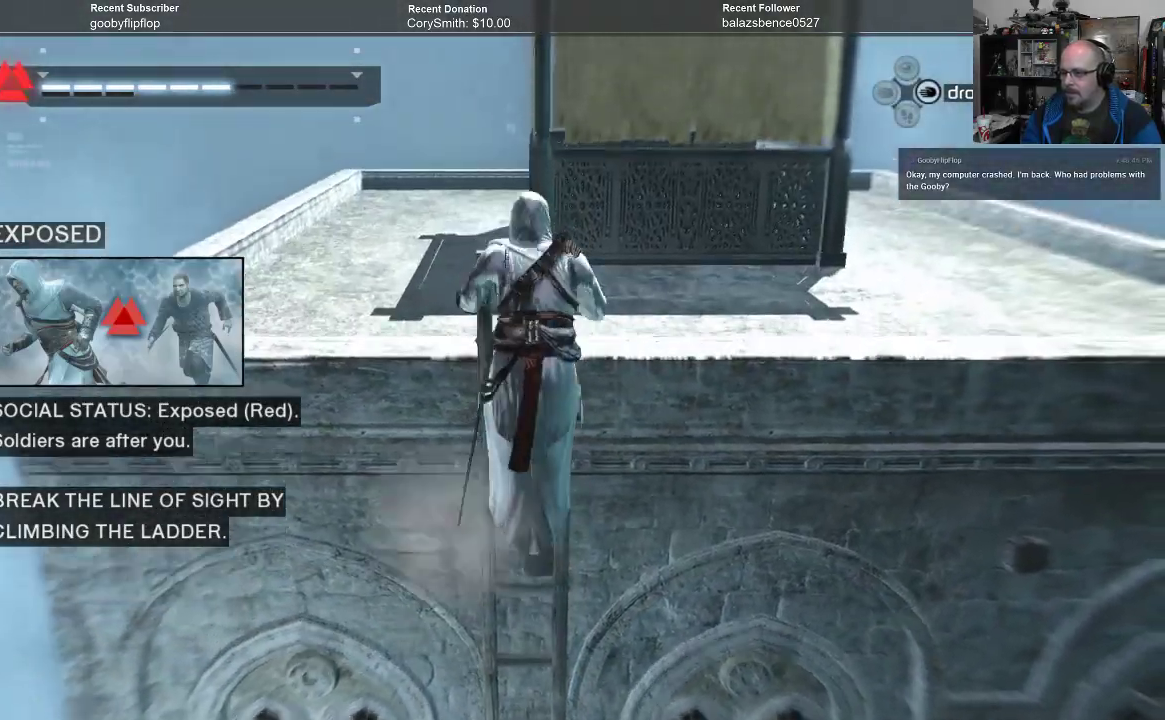
{"buttons": ["A"], "left_stick": "up", "right_stick": "center", "events": []}
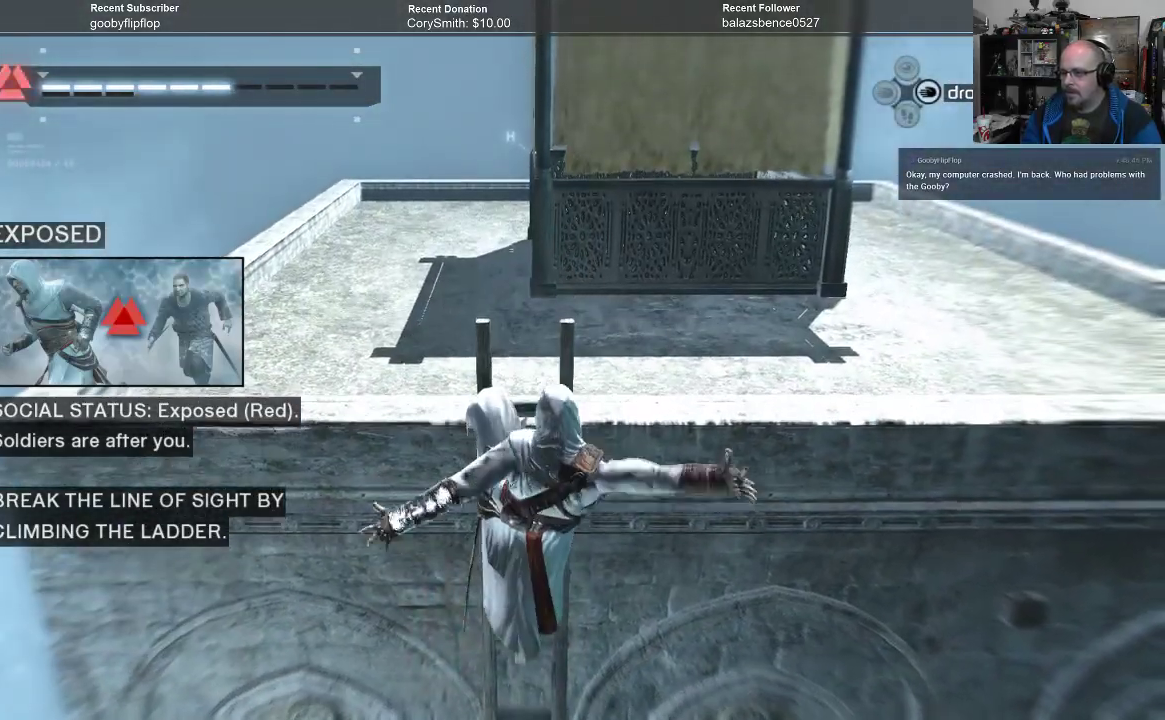
{"buttons": ["A", "R1"], "left_stick": "up", "right_stick": "center", "events": [[200, "R1", "down"]]}
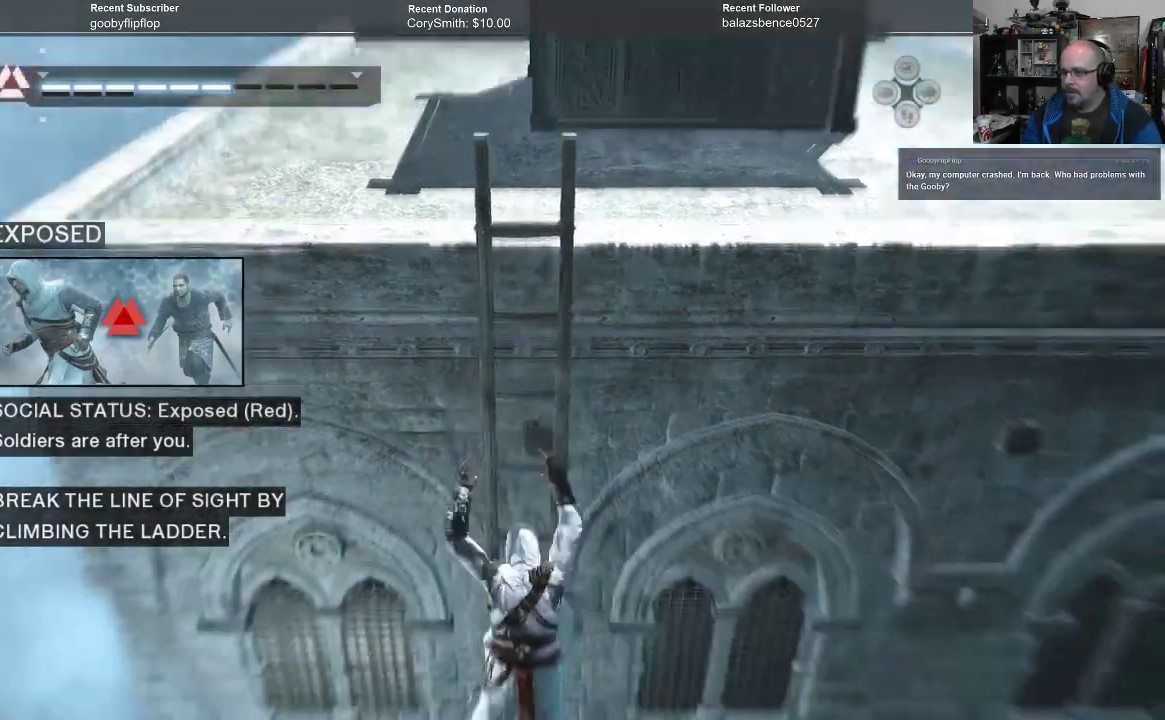
{"buttons": ["A"], "left_stick": "up", "right_stick": "center", "events": [[200, "R1", "up"]]}
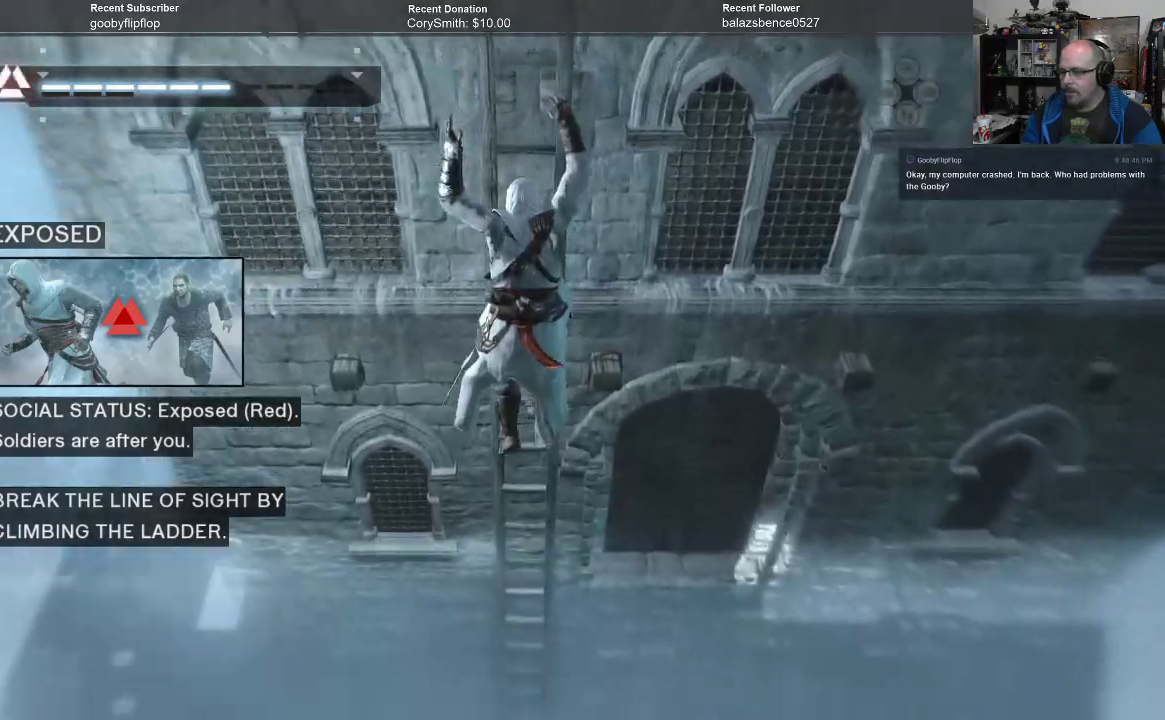
{"buttons": ["A"], "left_stick": "up", "right_stick": "center", "events": [[67, "R1", "down"], [467, "R1", "up"]]}
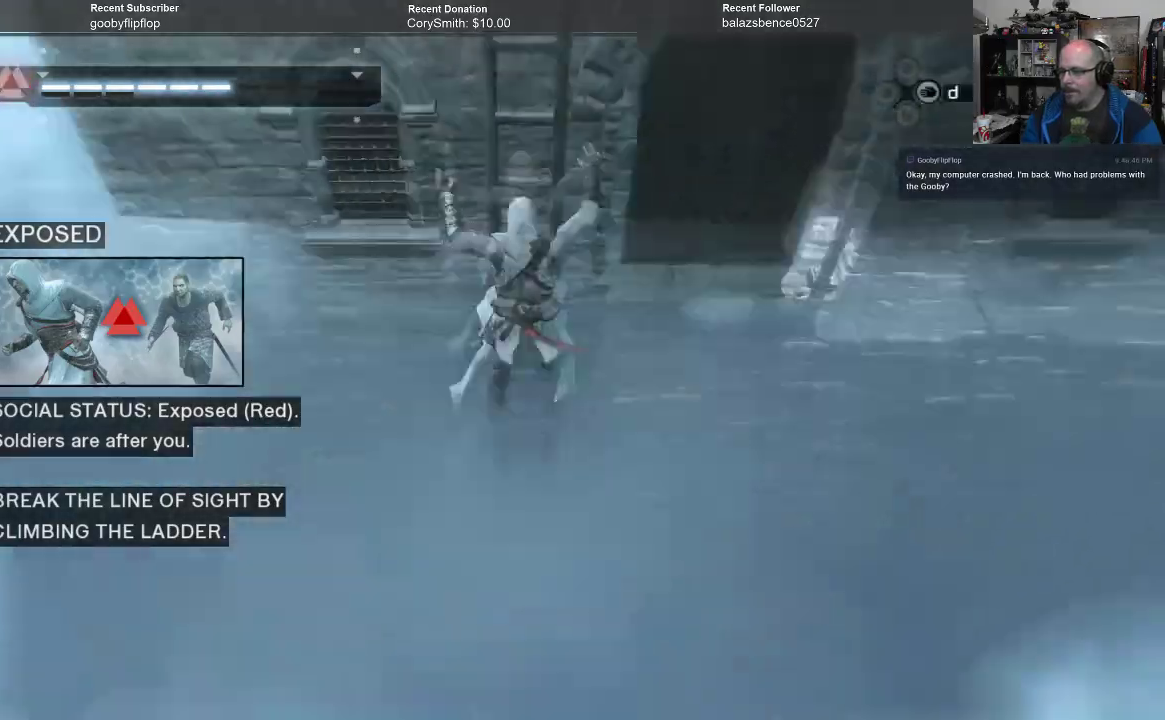
{"buttons": ["A"], "left_stick": "up", "right_stick": "center", "events": []}
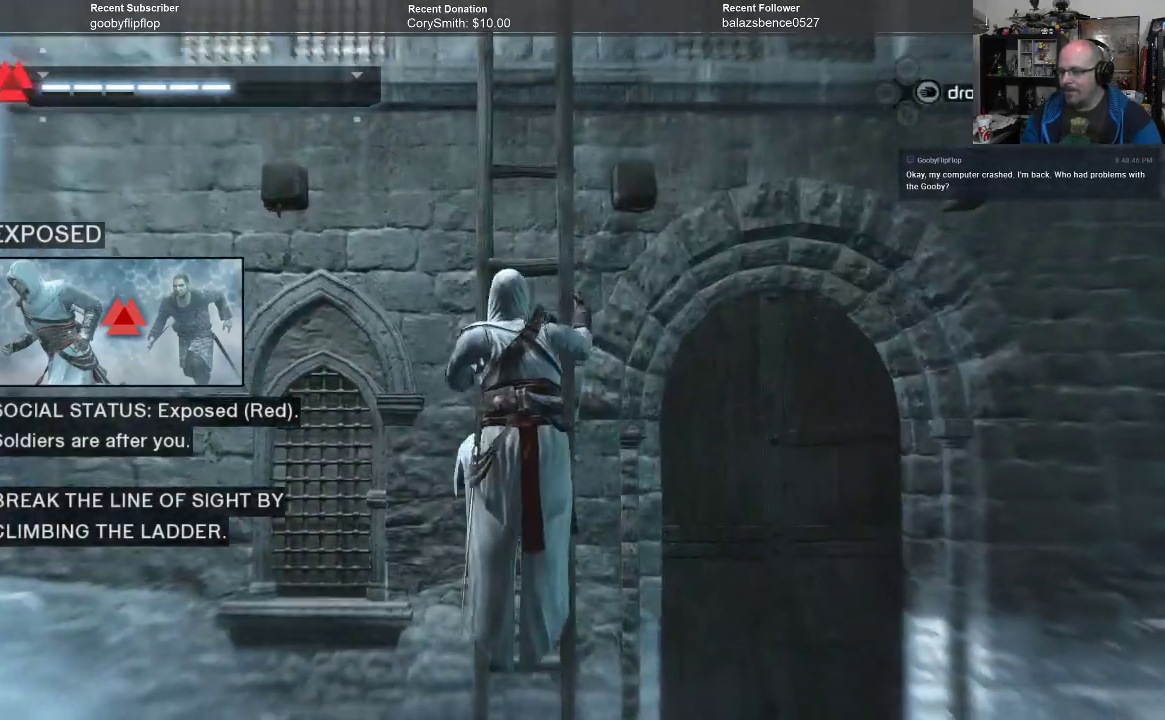
{"buttons": ["A"], "left_stick": "up", "right_stick": "center", "events": []}
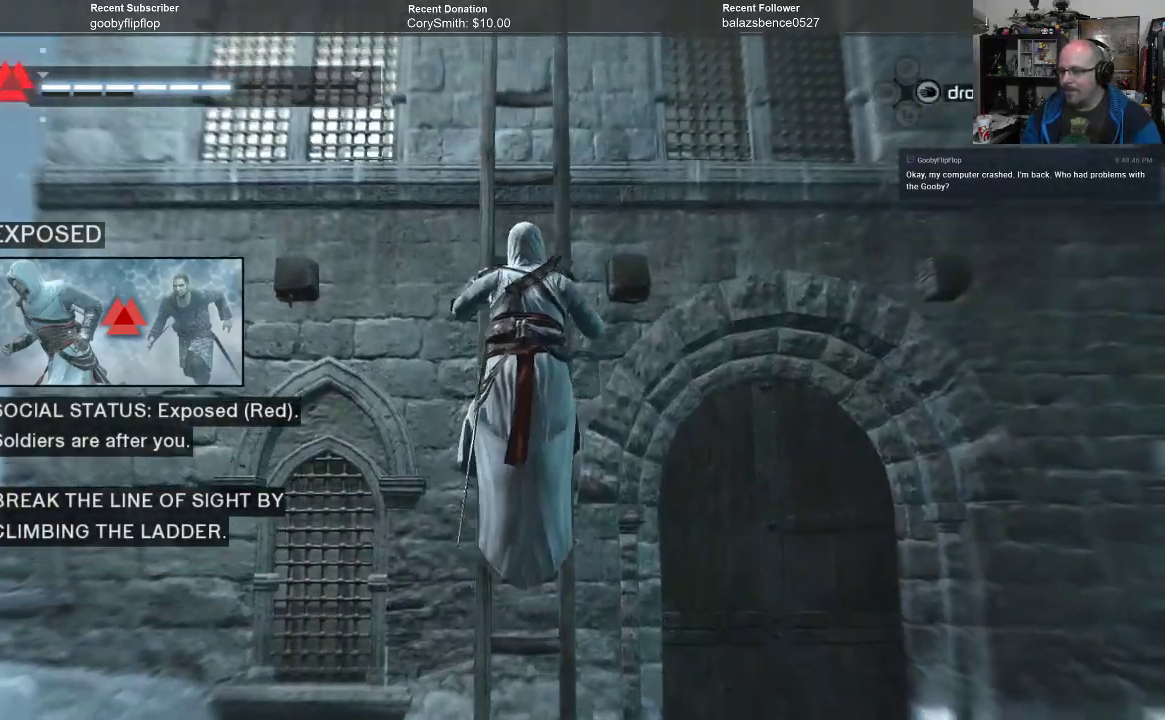
{"buttons": ["A"], "left_stick": "up", "right_stick": "center", "events": []}
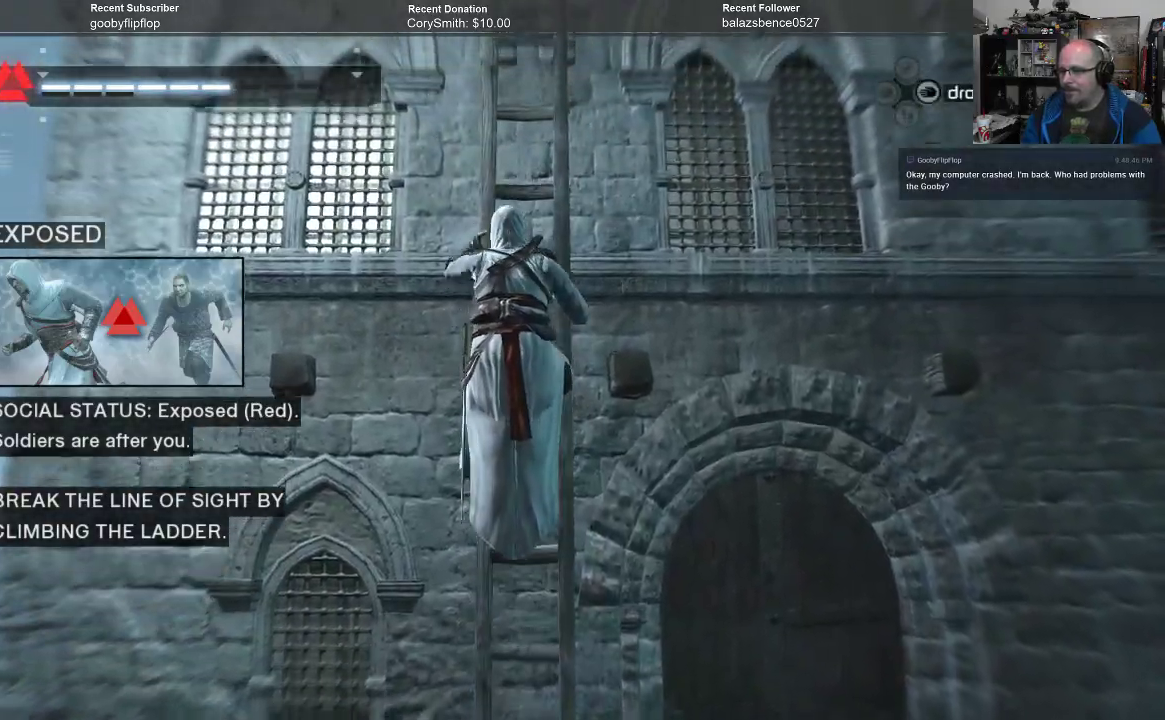
{"buttons": ["A"], "left_stick": "up", "right_stick": "center", "events": []}
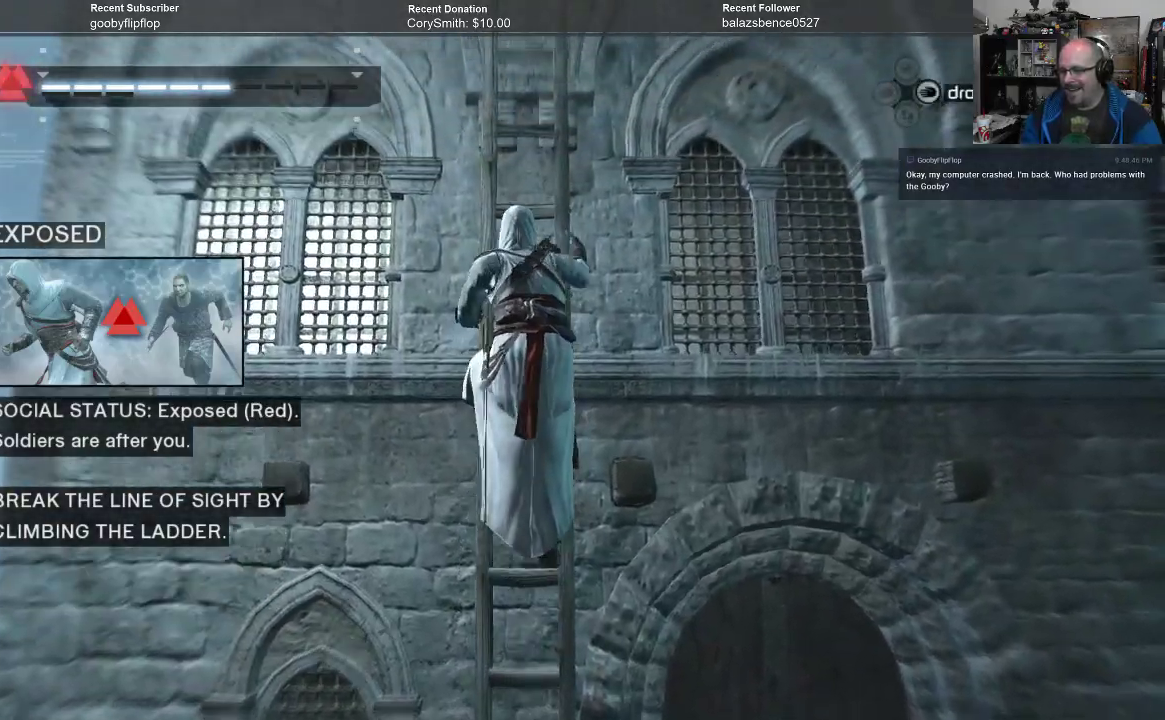
{"buttons": ["A", "R1"], "left_stick": "up", "right_stick": "center", "events": [[400, "R1", "down"]]}
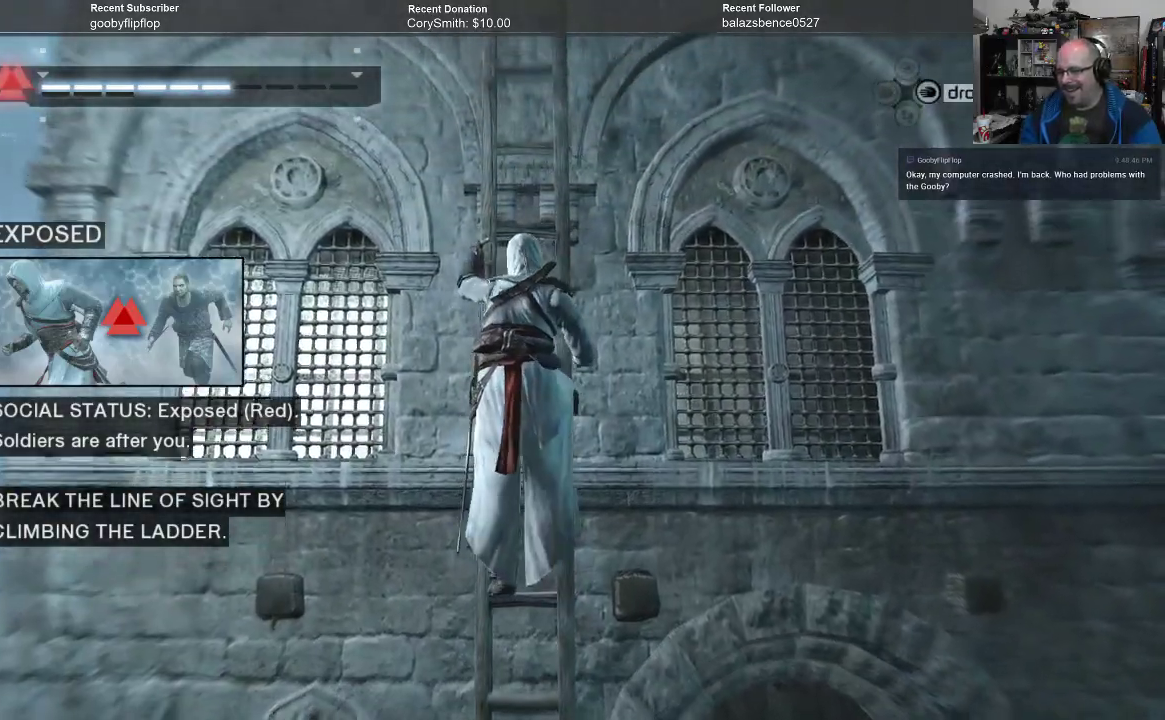
{"buttons": ["A", "R1"], "left_stick": "up", "right_stick": "center", "events": []}
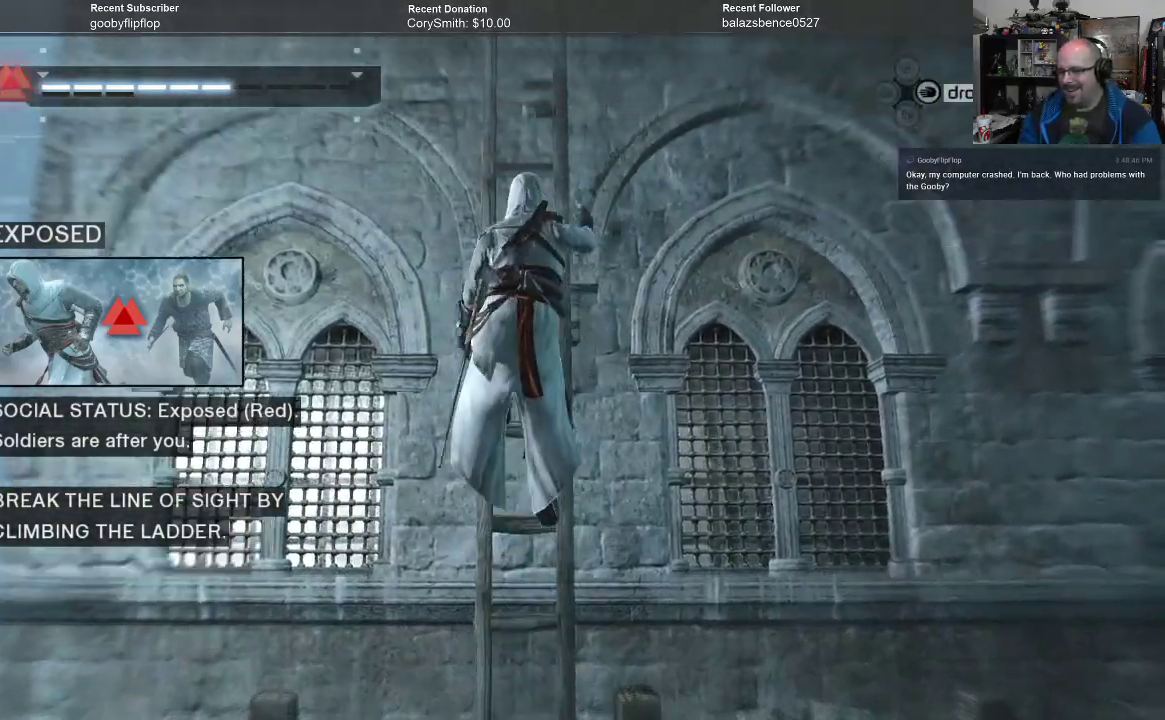
{"buttons": ["A", "R1"], "left_stick": "up", "right_stick": "center", "events": []}
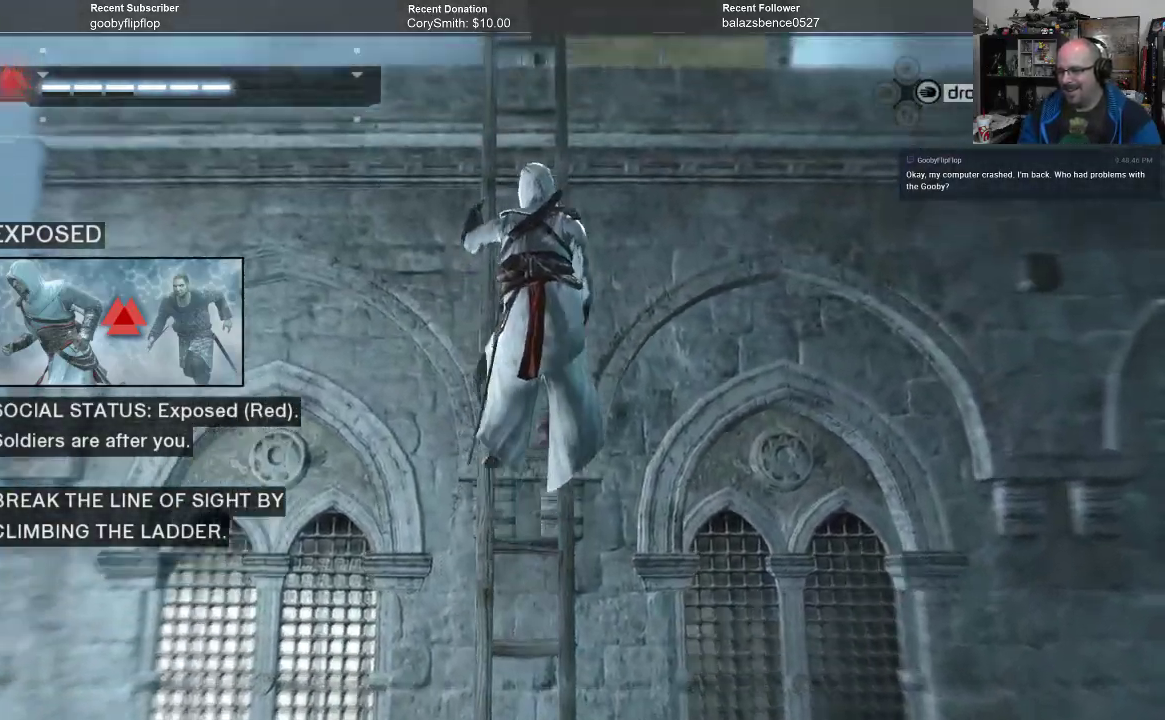
{"buttons": ["A", "R1"], "left_stick": "up", "right_stick": "center", "events": []}
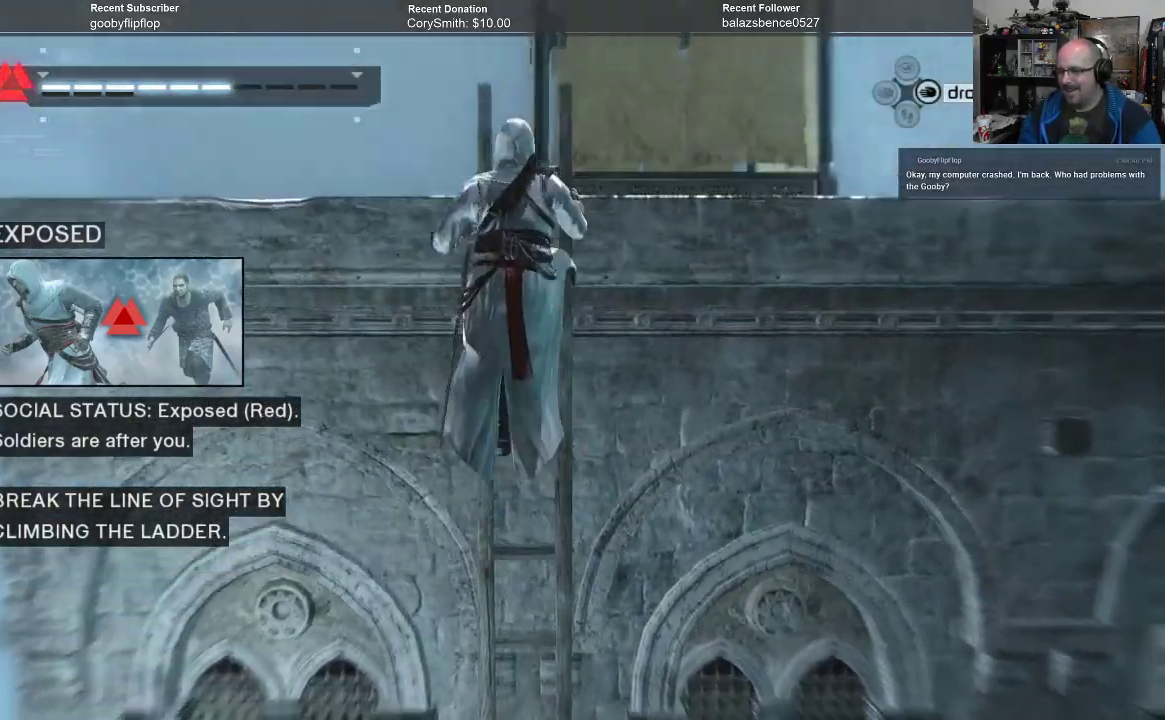
{"buttons": ["A", "R1"], "left_stick": "up", "right_stick": "center", "events": []}
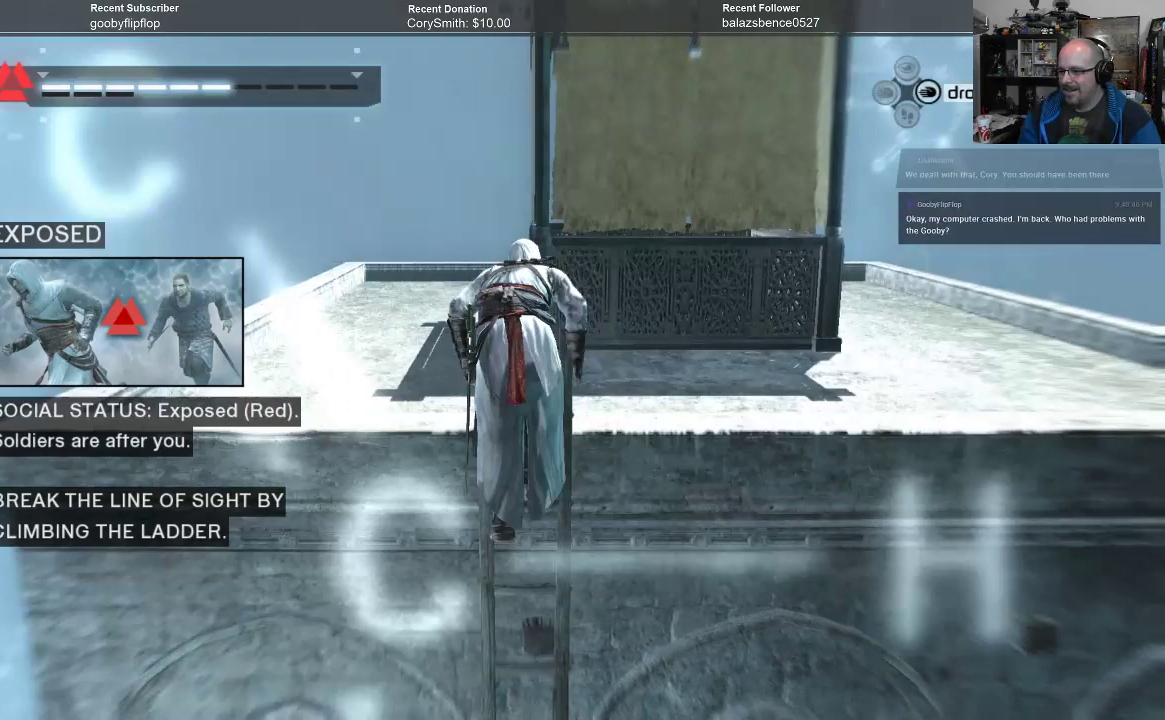
{"buttons": ["A", "R1"], "left_stick": "up-right", "right_stick": "center", "events": [[400, "left_stick", "up-right"]]}
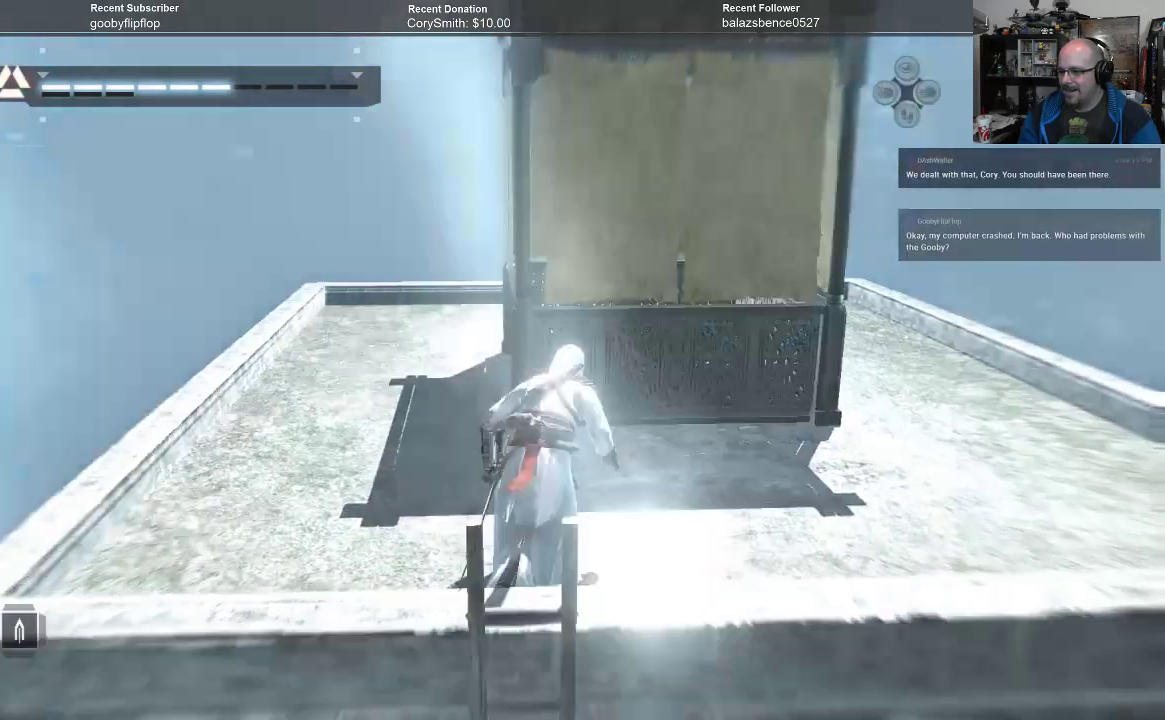
{"buttons": ["A", "R1"], "left_stick": "up", "right_stick": "center", "events": [[200, "left_stick", "up"]]}
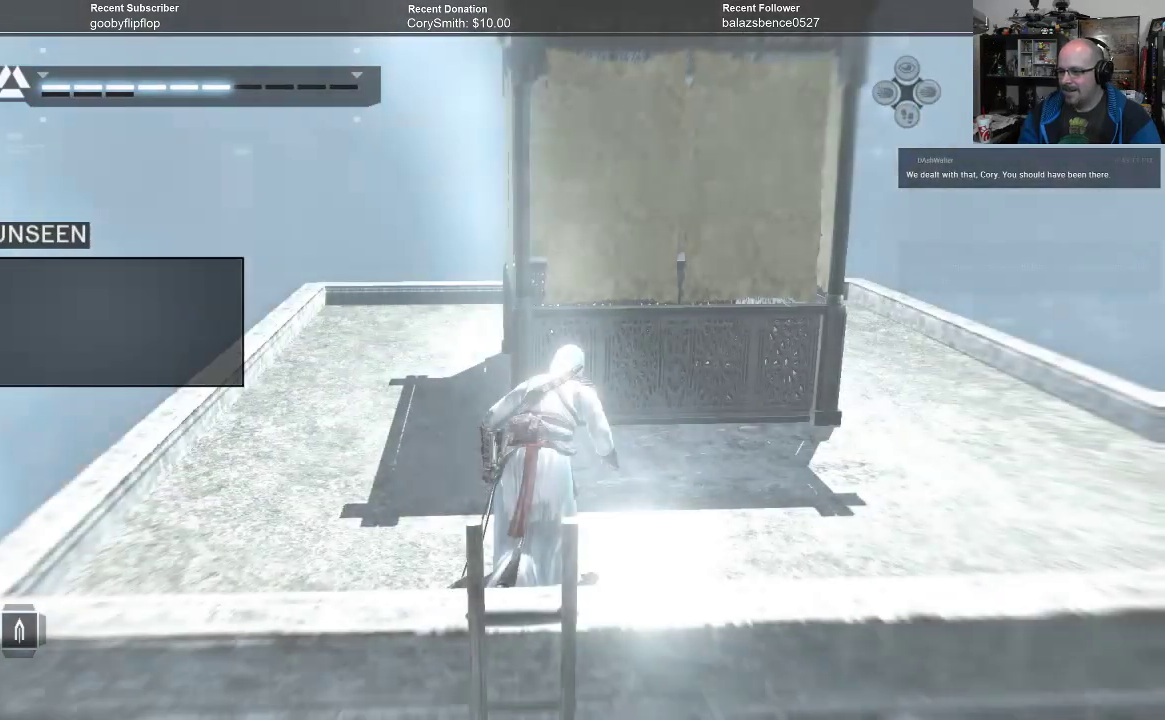
{"buttons": [], "left_stick": "center", "right_stick": "center", "events": [[167, "R1", "up"], [267, "left_stick", "center"], [300, "A", "up"]]}
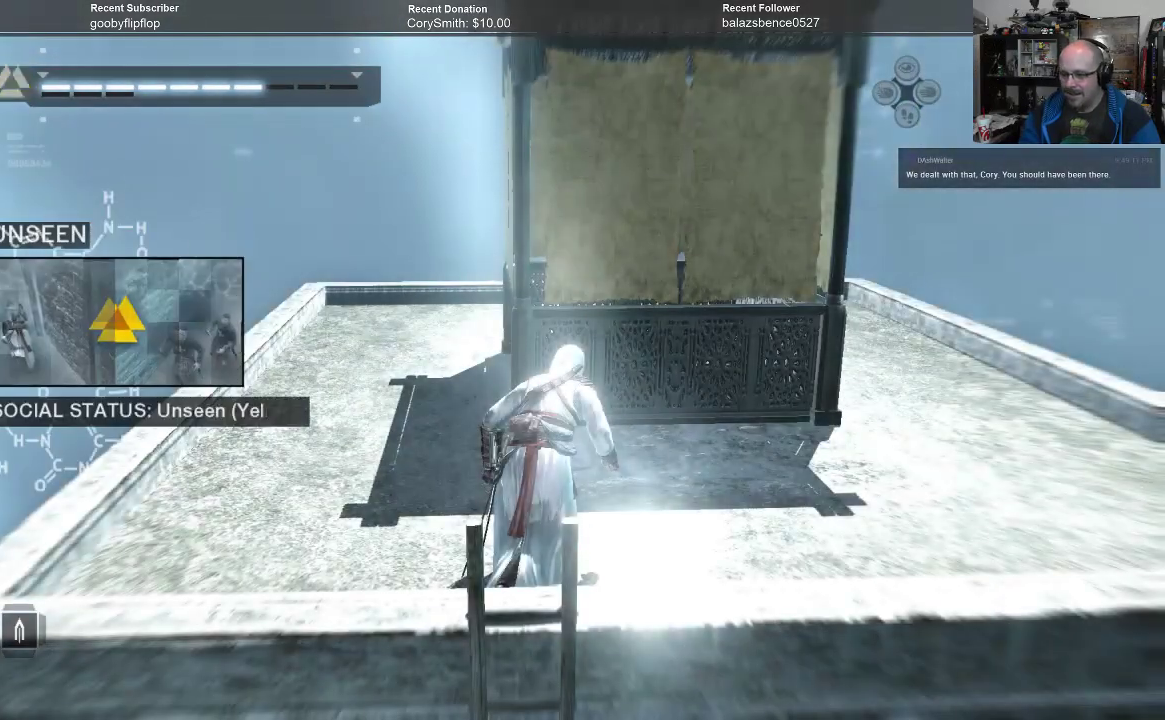
{"buttons": [], "left_stick": "center", "right_stick": "center", "events": []}
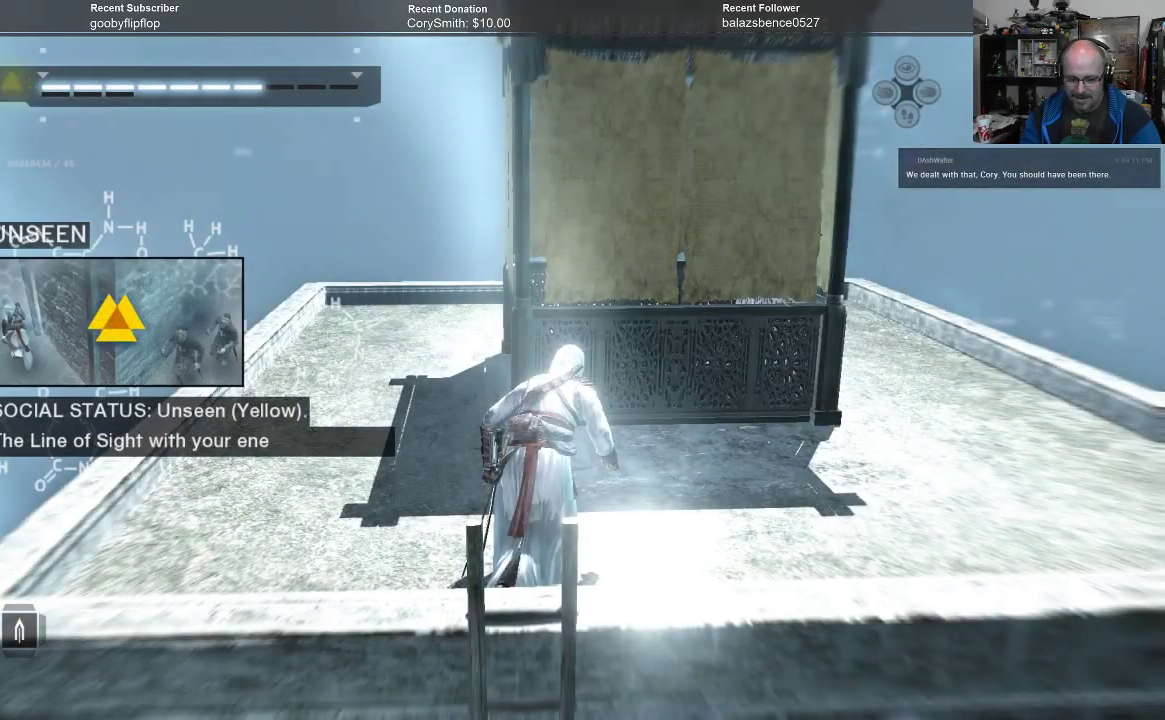
{"buttons": [], "left_stick": "center", "right_stick": "center", "events": []}
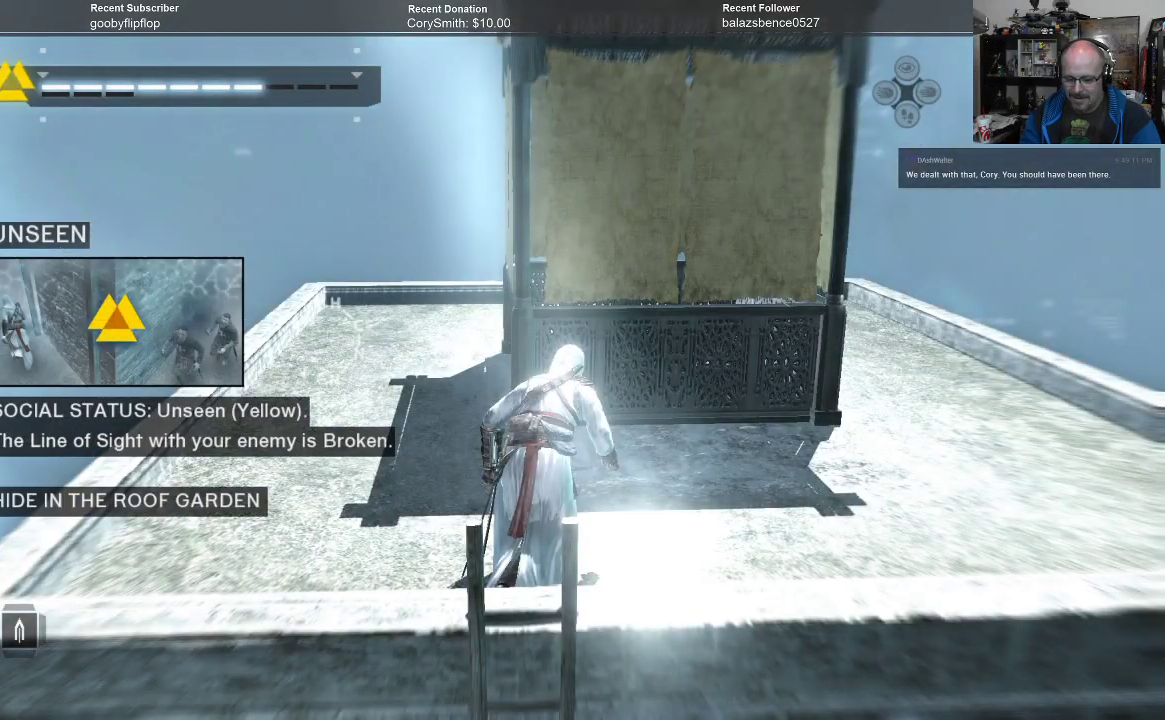
{"buttons": [], "left_stick": "center", "right_stick": "center", "events": []}